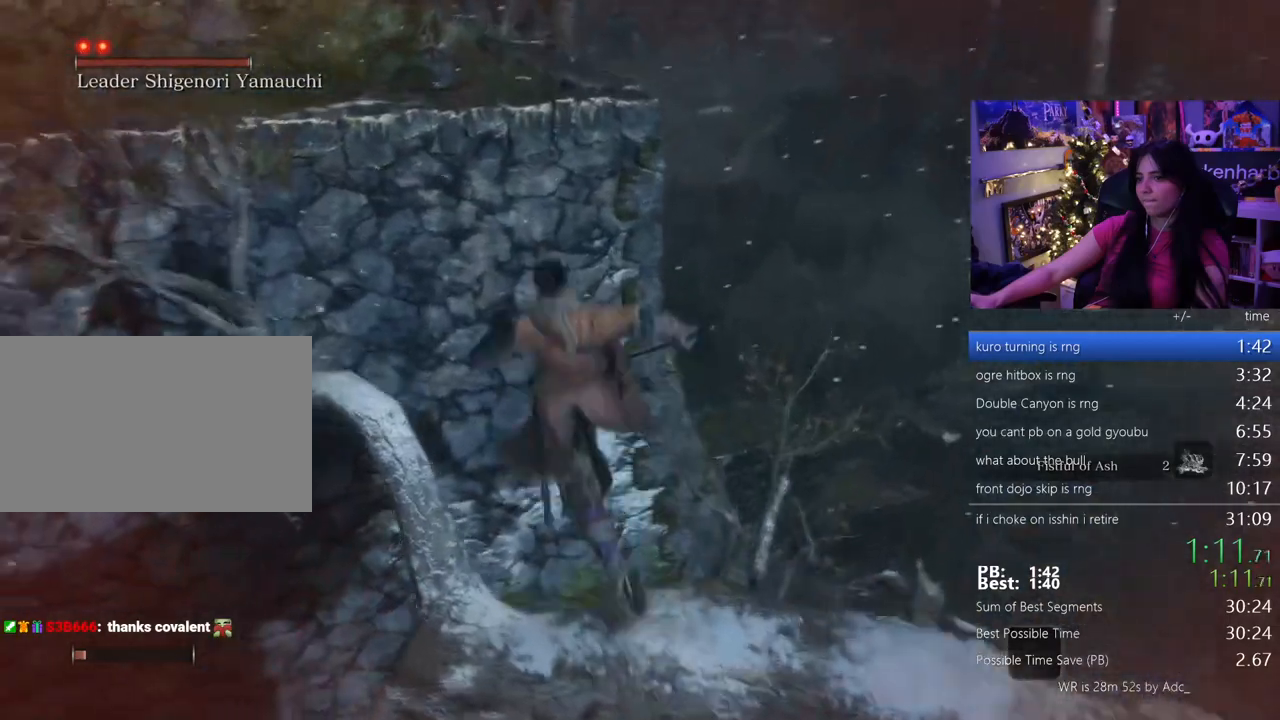
Gameplay with keyboard and mouse; each line is a JSON object with the keys and mouse buttons held at the frame after it. "events" lists presses ("down") and releases ("up") of "1", "2", "3", "4", "5", "a", "alt", "c", "caps_lock", "ctrl", "d", "e", "f", "g", "q", "r", "s", "shift", "space", "t", "tab", "v", "w", "x", "z" and "mouse_wheel" between this image and that frame as [ms after this image, input, new state], when the widget could be followed in between. "mouse_wheel" = the "wheel" button of the "mouse" list. No other keys are recorded. "wheel" means that the mouse wheel is clicked or scrolled. Not read: mouse_move.
{"keys": ["shift", "w"], "mouse": [], "events": []}
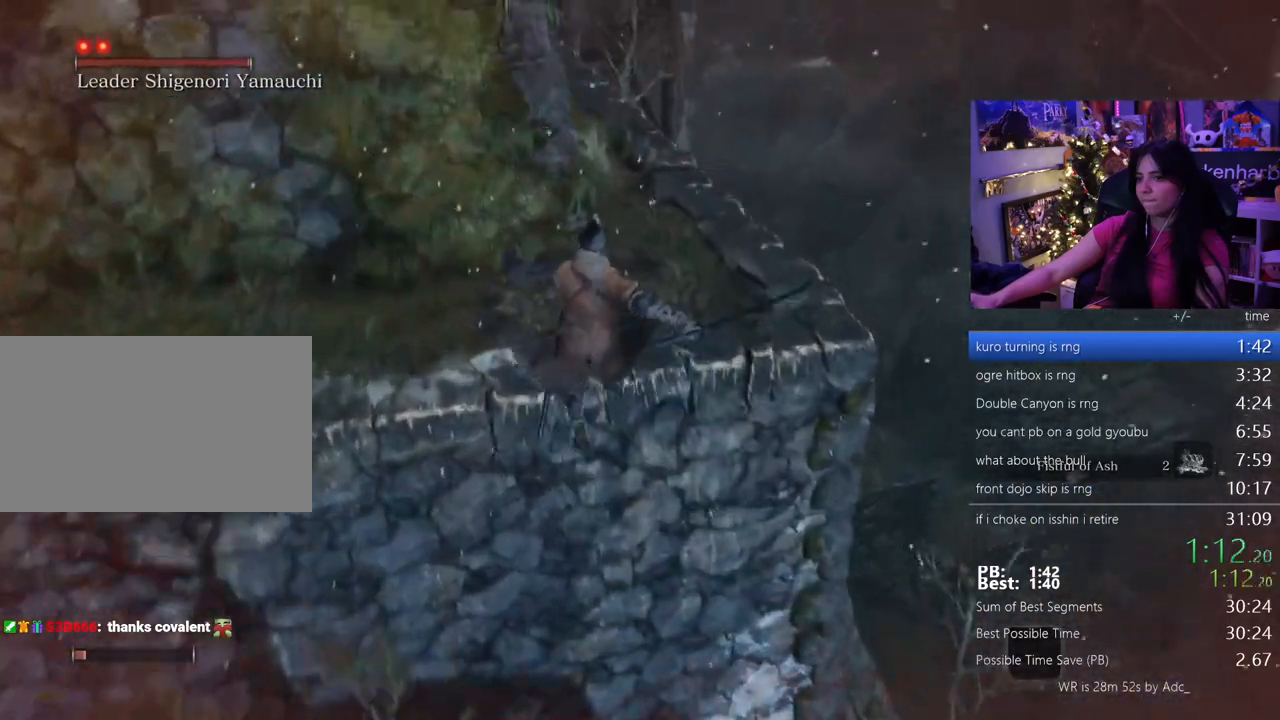
{"keys": ["shift", "w"], "mouse": [], "events": []}
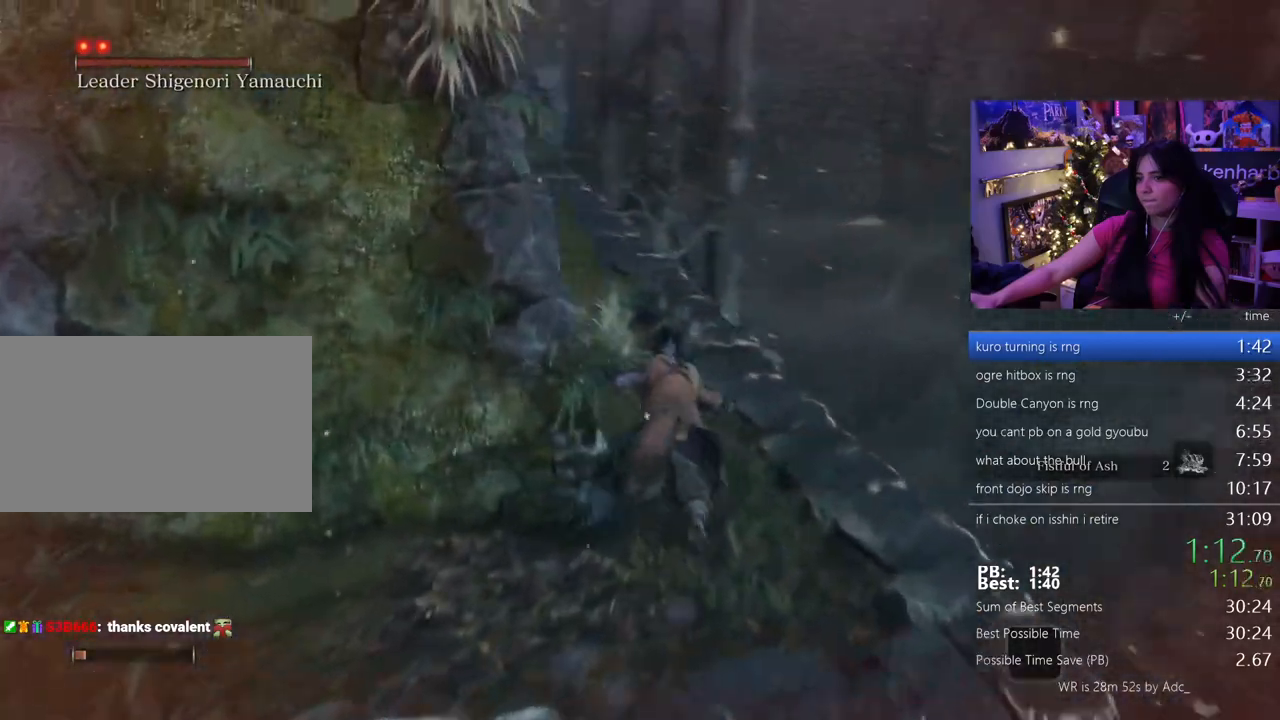
{"keys": ["shift", "w"], "mouse": [], "events": []}
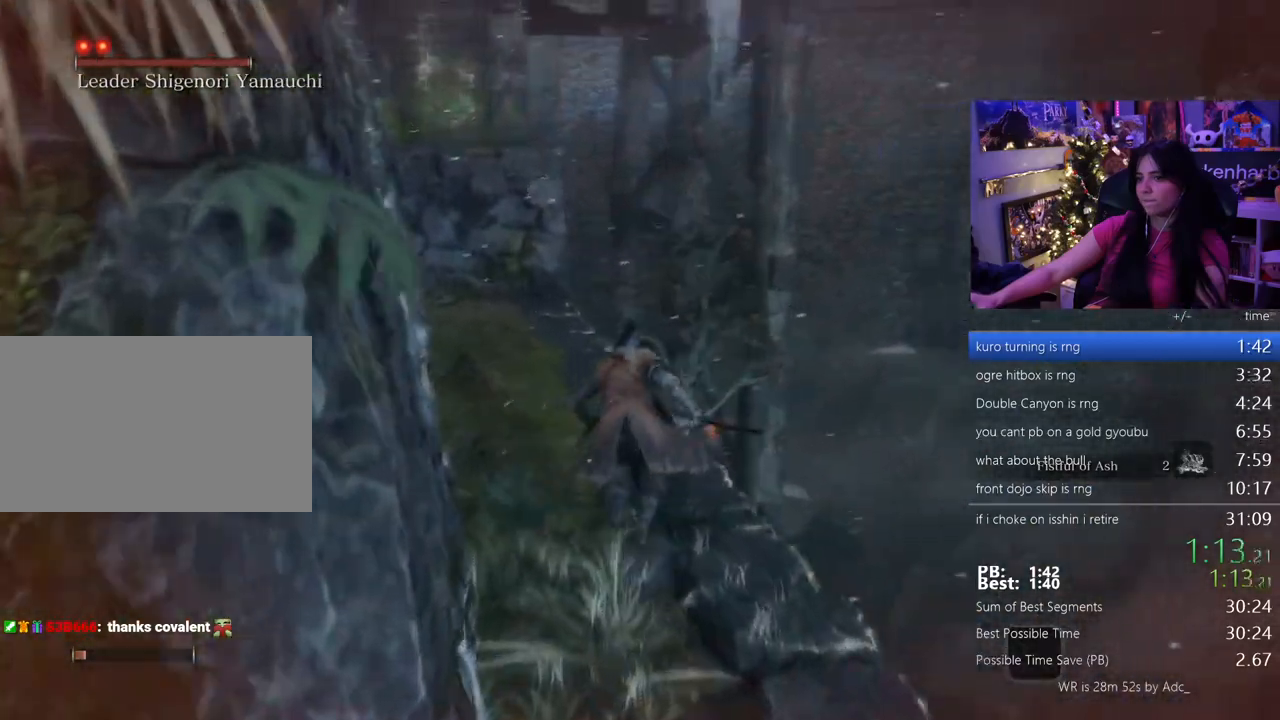
{"keys": ["shift", "w"], "mouse": [], "events": []}
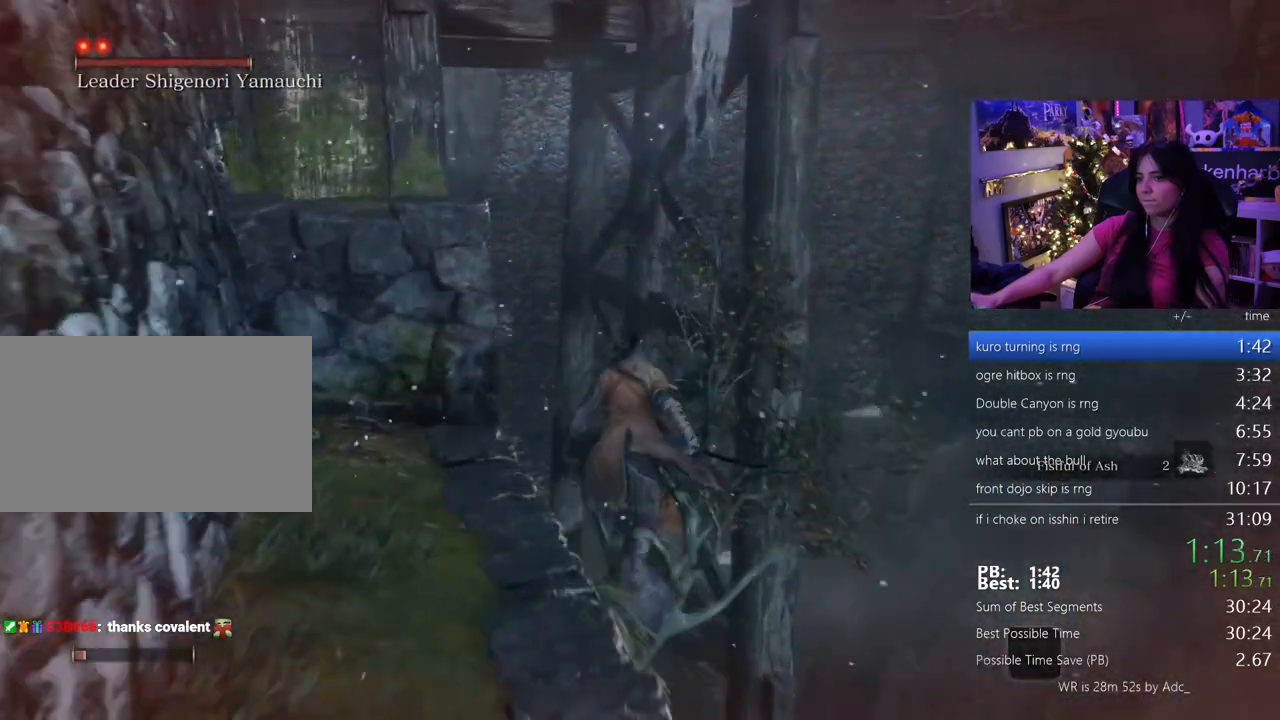
{"keys": ["shift", "w"], "mouse": [], "events": []}
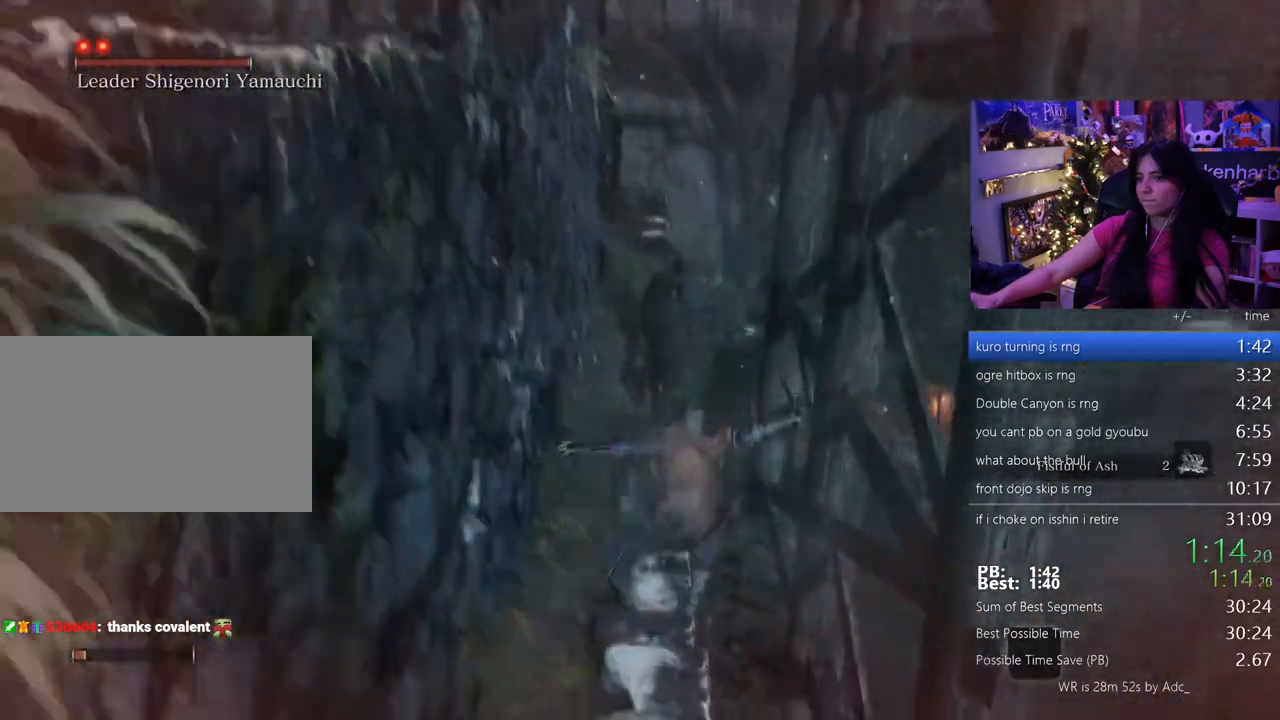
{"keys": ["shift", "w"], "mouse": [], "events": []}
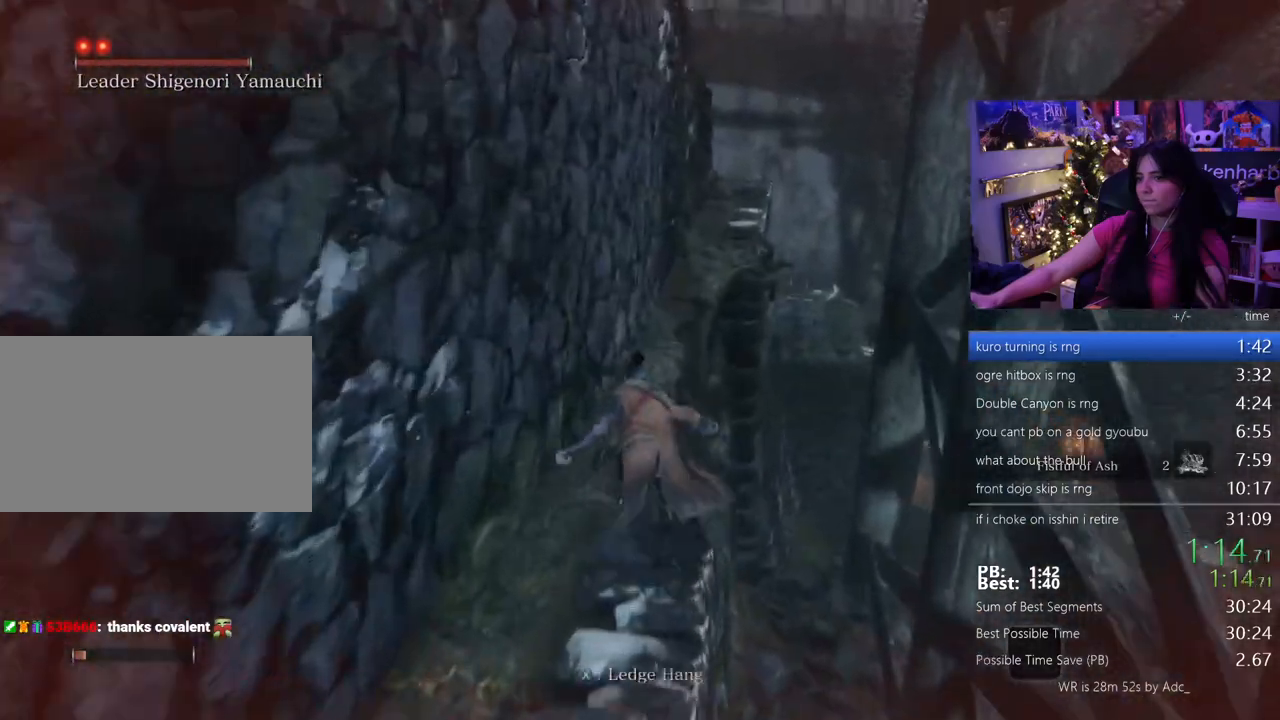
{"keys": ["shift", "w"], "mouse": [], "events": [[83, "space", "down"], [200, "space", "up"]]}
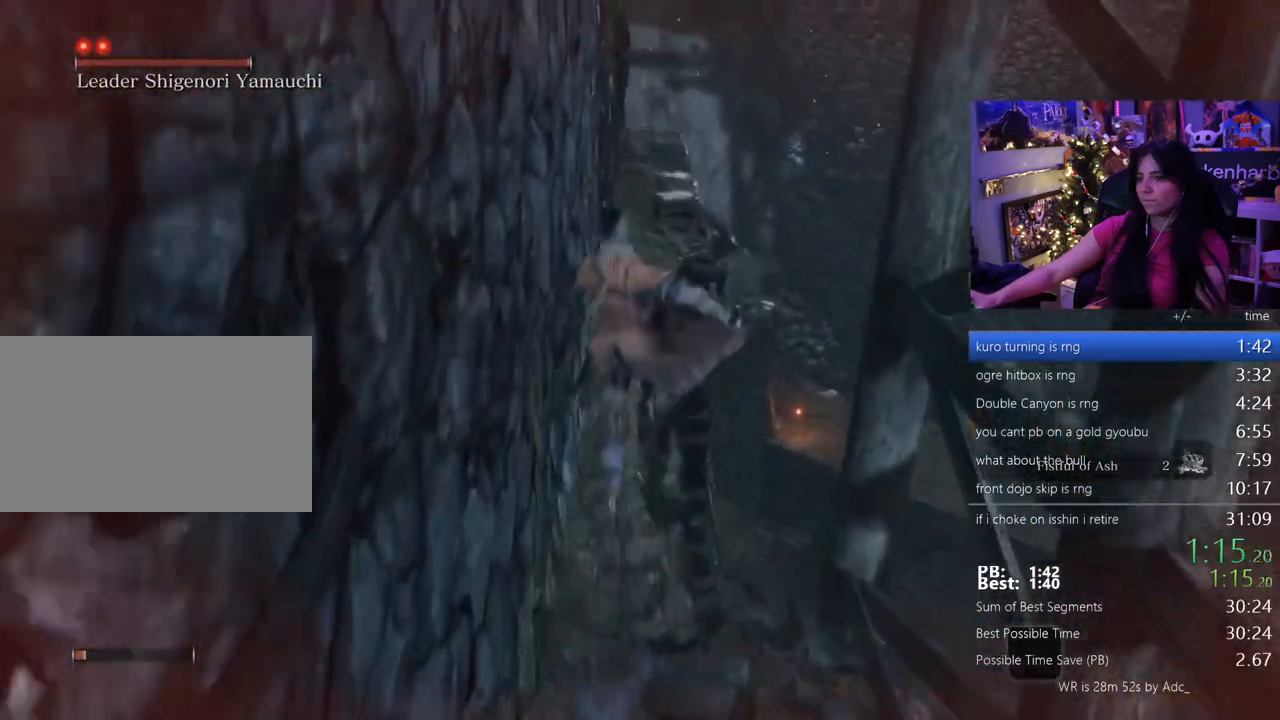
{"keys": ["shift", "w"], "mouse": []}
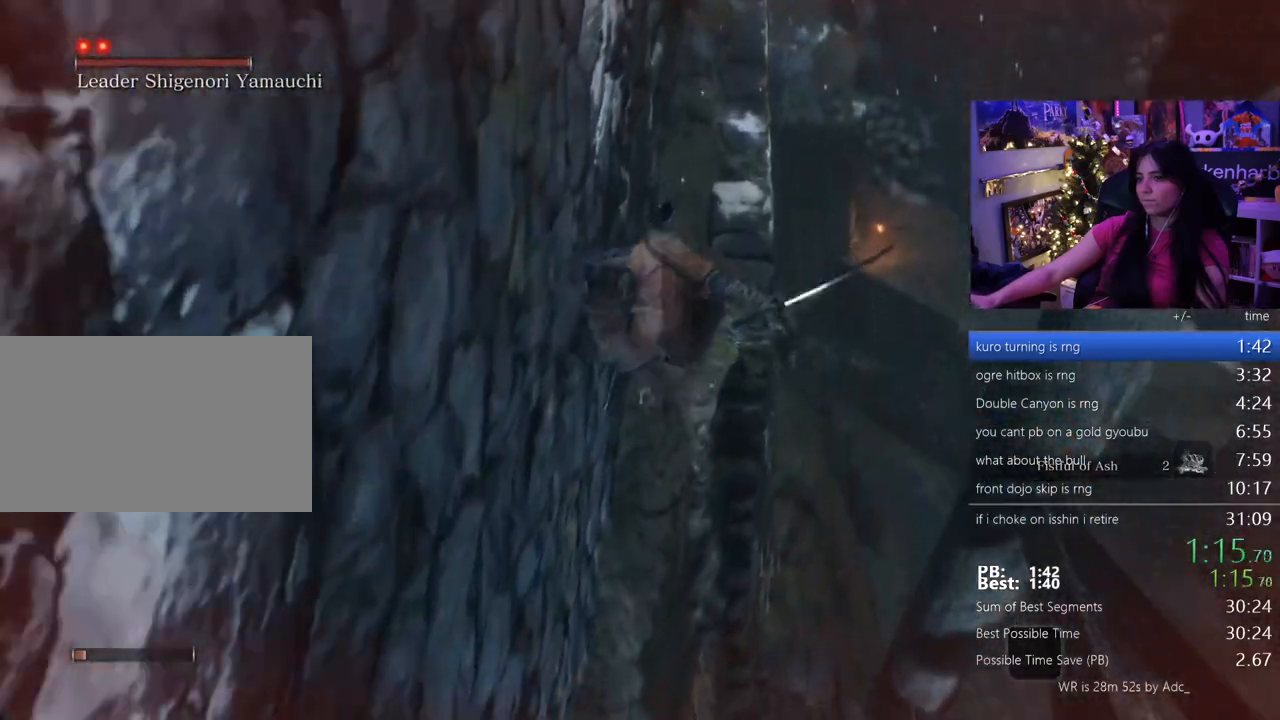
{"keys": ["shift", "w"], "mouse": [], "events": []}
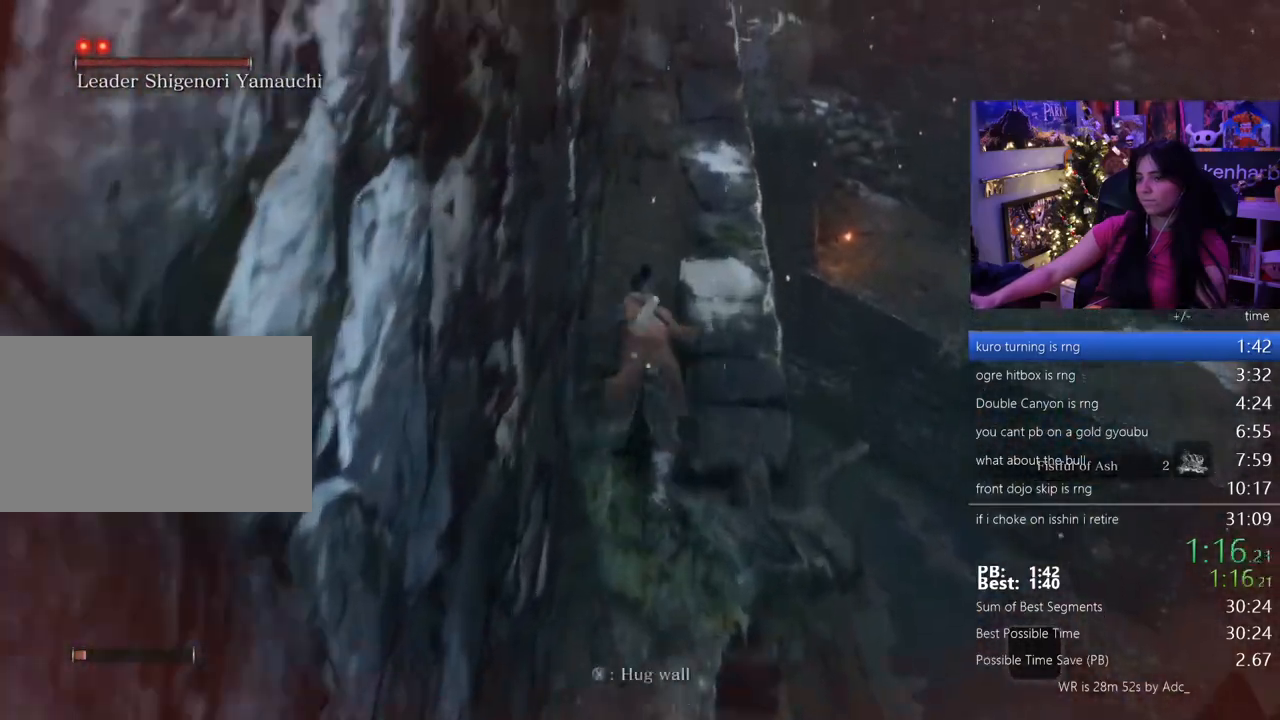
{"keys": ["shift", "w"], "mouse": []}
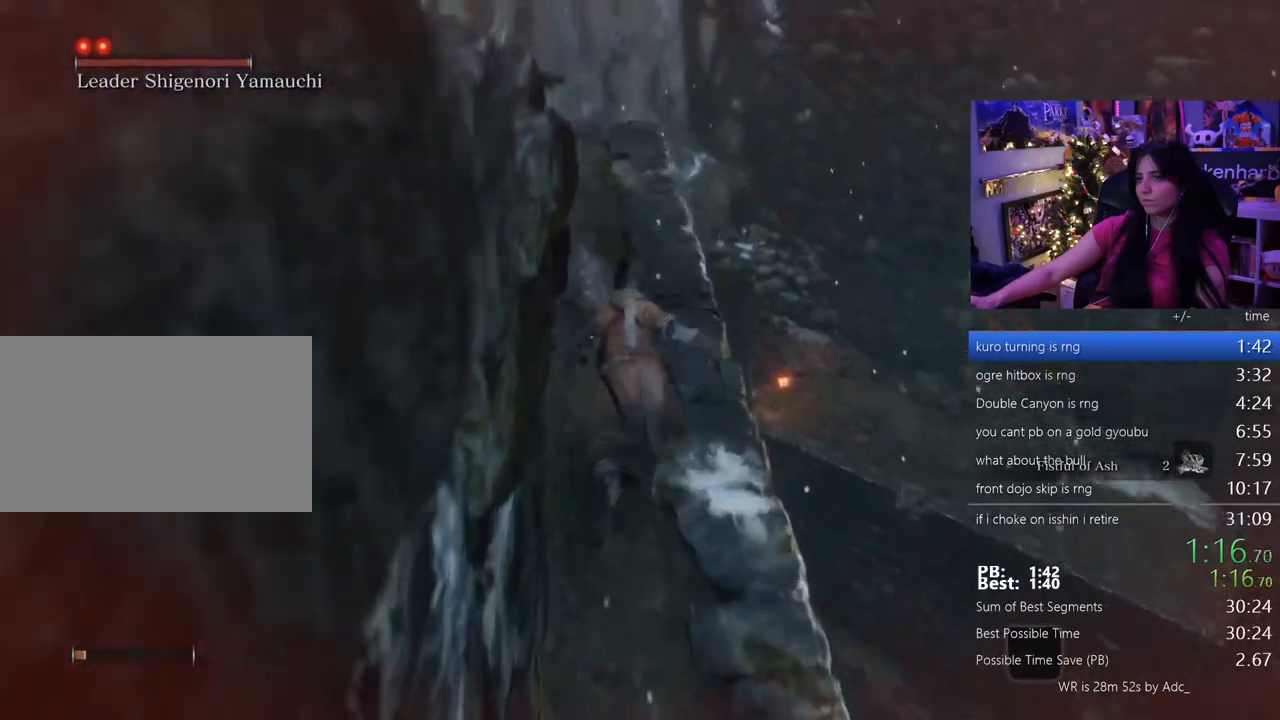
{"keys": ["shift", "w"], "mouse": [], "events": []}
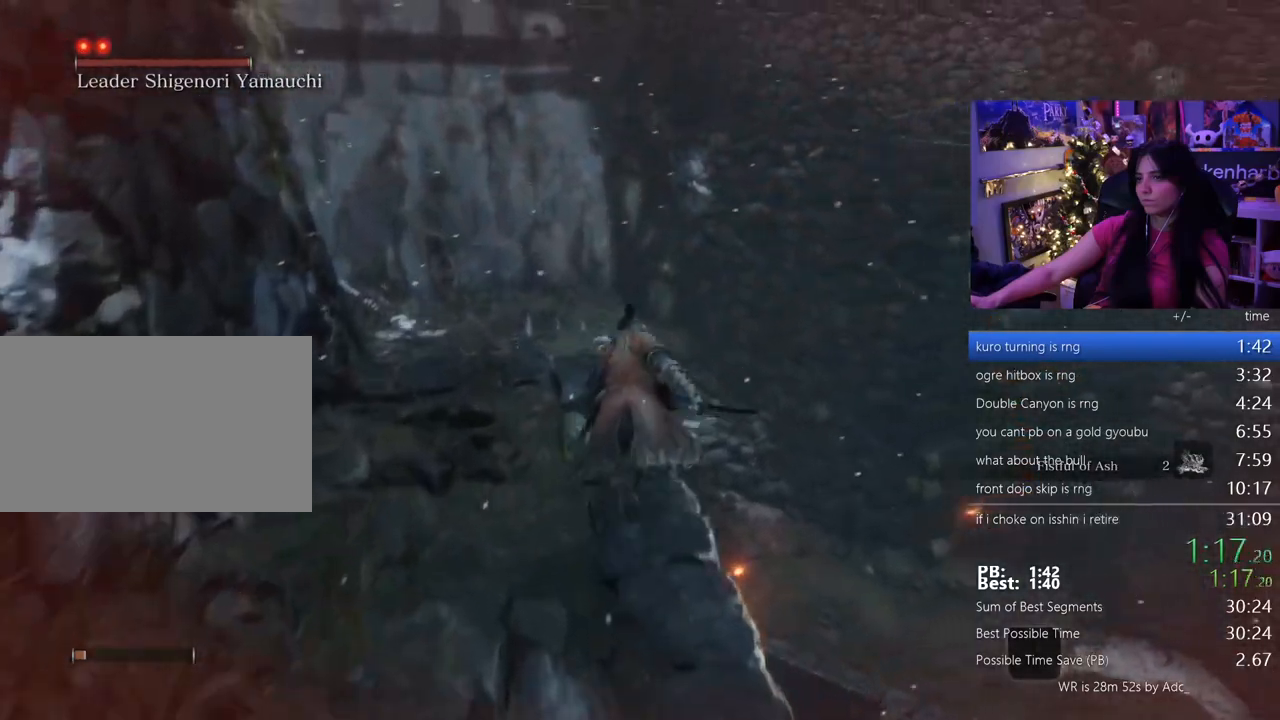
{"keys": ["shift", "w"], "mouse": [], "events": [[150, "space", "down"], [300, "space", "up"]]}
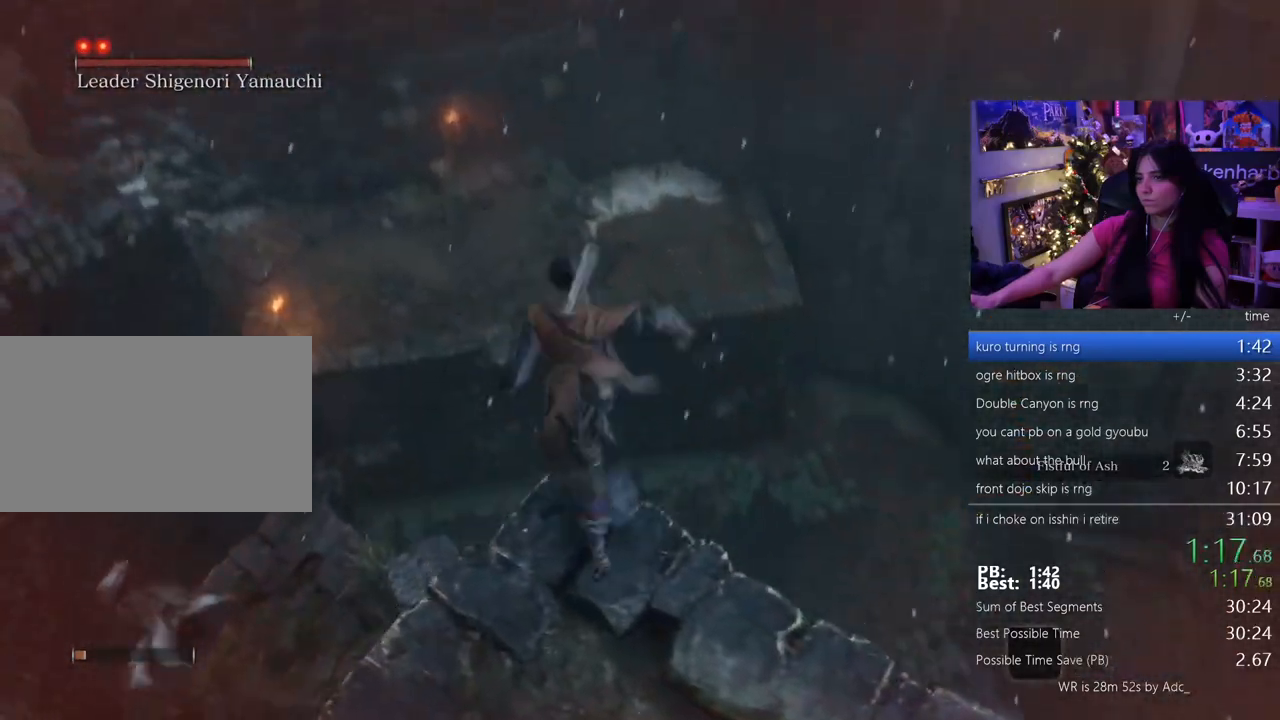
{"keys": ["shift", "w"], "mouse": [], "events": []}
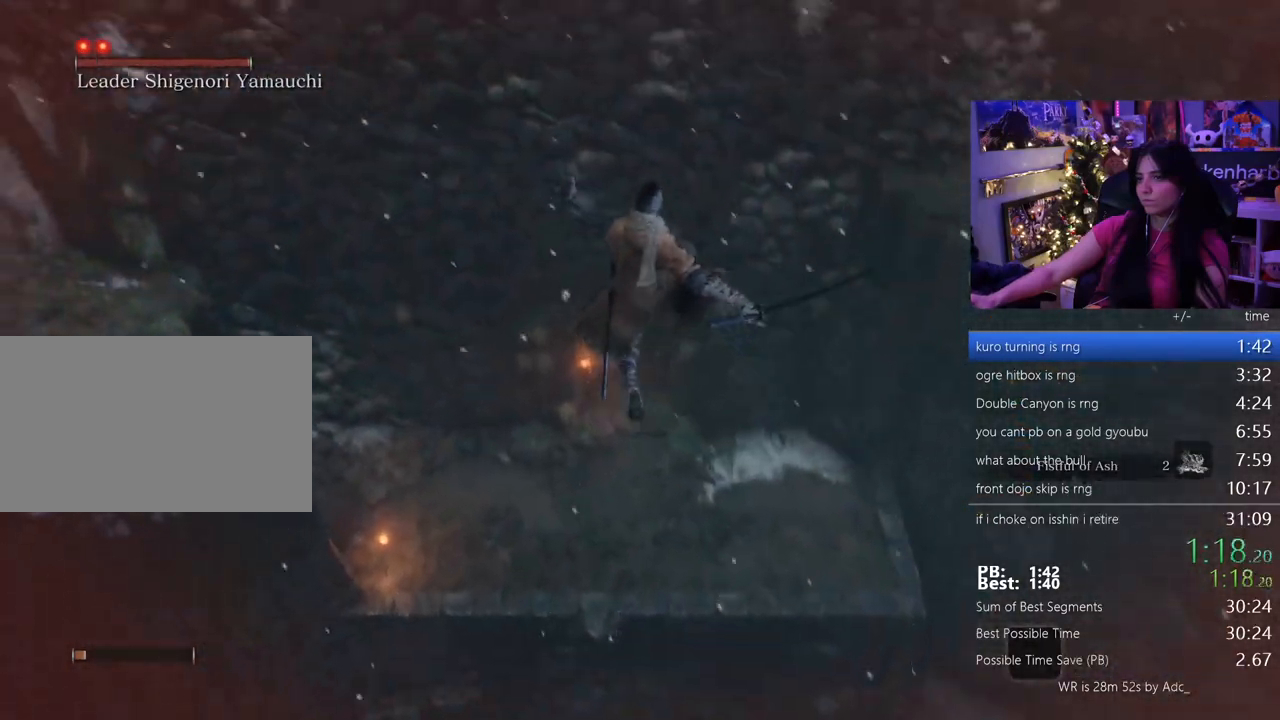
{"keys": ["shift", "w"], "mouse": [], "events": []}
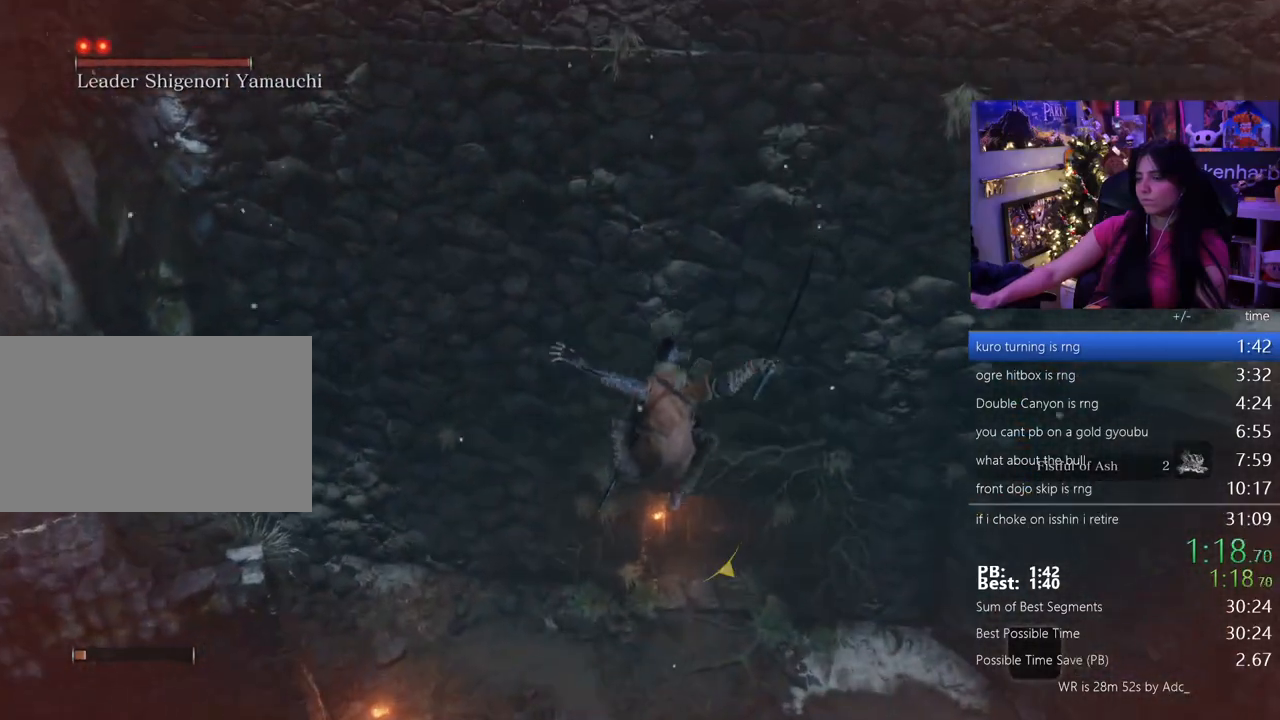
{"keys": ["shift", "w"], "mouse": [], "events": []}
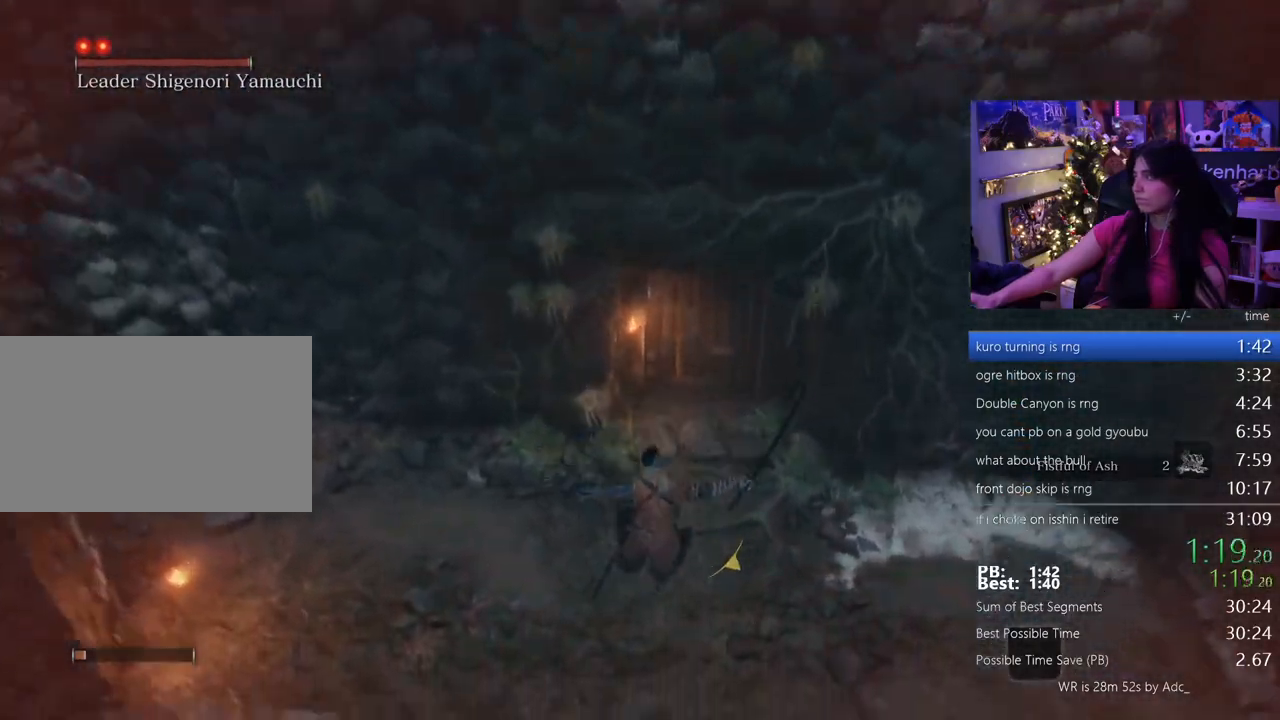
{"keys": ["shift", "w"], "mouse": [], "events": []}
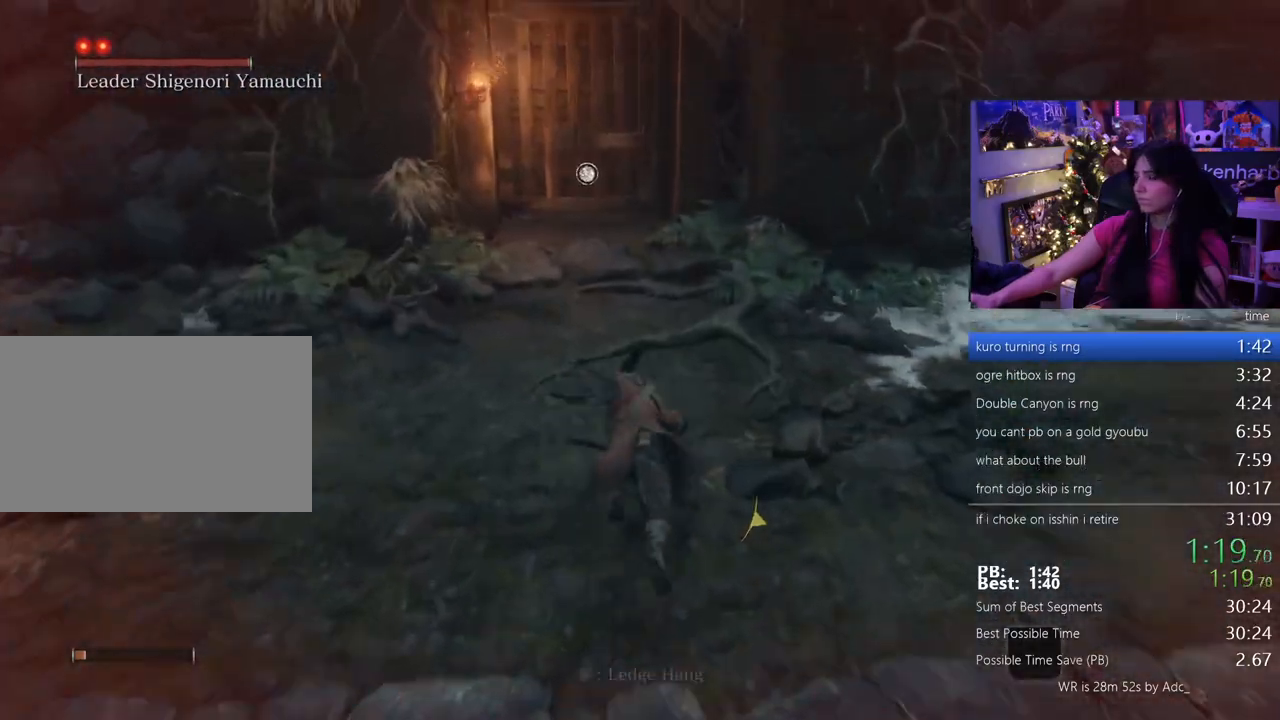
{"keys": ["shift", "w"], "mouse": [], "events": []}
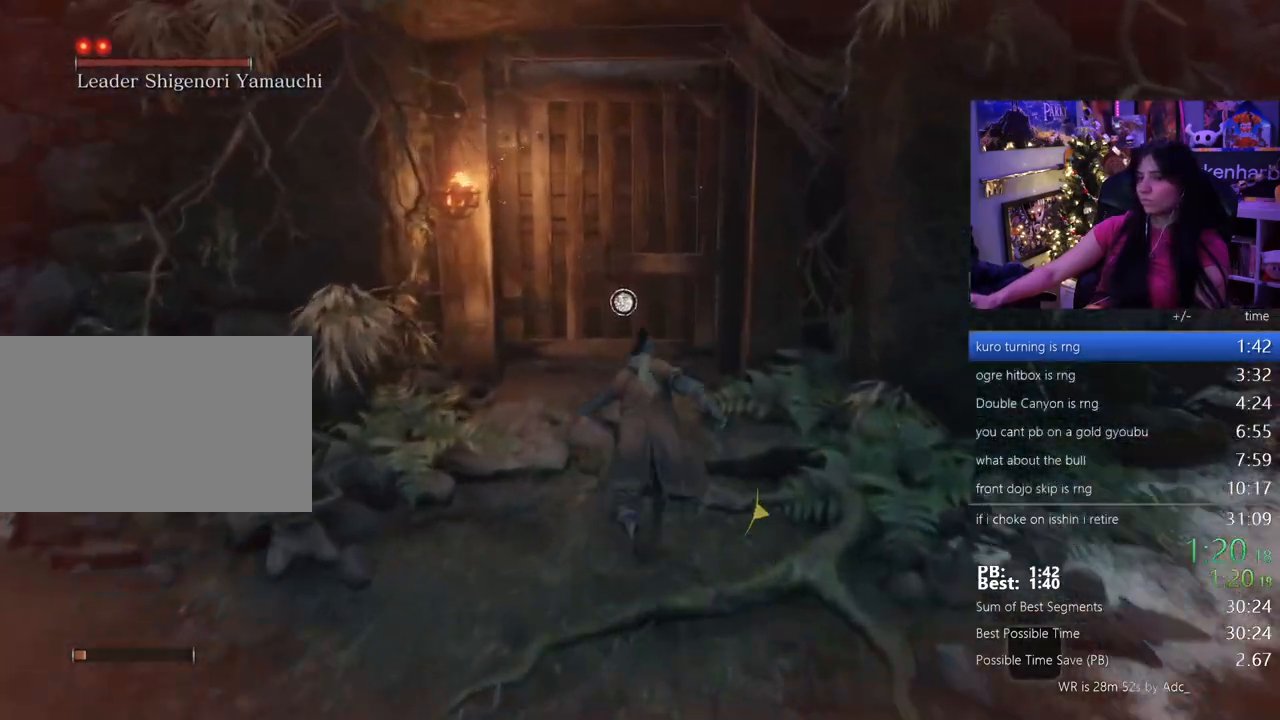
{"keys": ["a"], "mouse": [], "events": [[117, "shift", "up"], [200, "e", "down"], [300, "w", "up"], [350, "e", "up"], [483, "a", "down"]]}